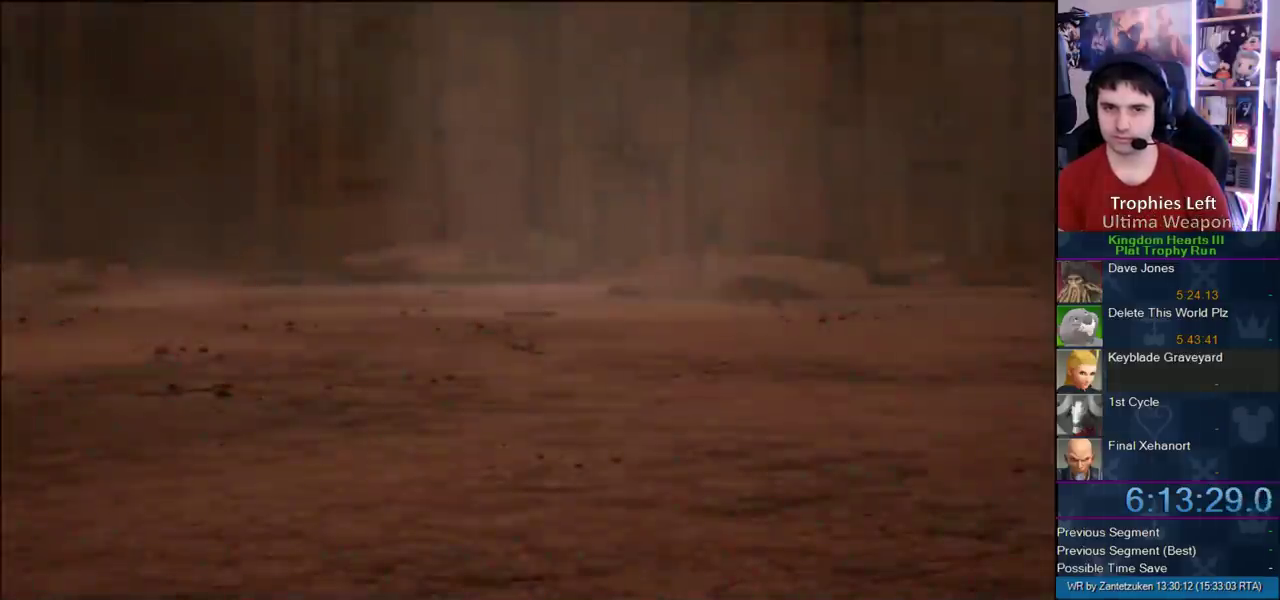
Gameplay with a controller (PlayStation layout); each line is a JSON object with the inputs held at the frame after it. "events" lists button and stick changes between this image and that frame as [ms after this image, input, new state], when the widget could be followed in between.
{"buttons": ["CROSS", "CIRCLE", "SQUARE", "TRIANGLE"], "left_stick": "center", "right_stick": "center", "events": [[17, "START", "down"], [200, "DPAD_DOWN", "down"], [200, "START", "up"], [233, "CIRCLE", "down"], [350, "DPAD_DOWN", "up"], [383, "CROSS", "down"], [383, "SQUARE", "down"], [383, "TRIANGLE", "down"]]}
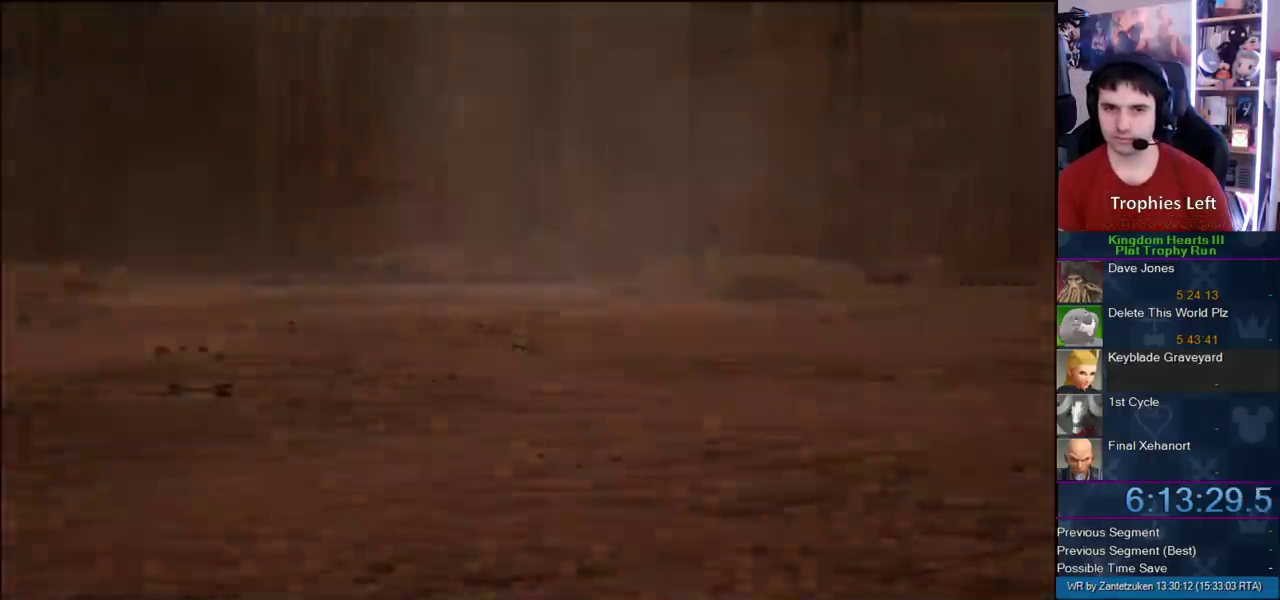
{"buttons": [], "left_stick": "up", "right_stick": "center", "events": [[50, "CIRCLE", "up"], [83, "TRIANGLE", "up"], [150, "SQUARE", "up"], [167, "CROSS", "up"], [500, "left_stick", "up"]]}
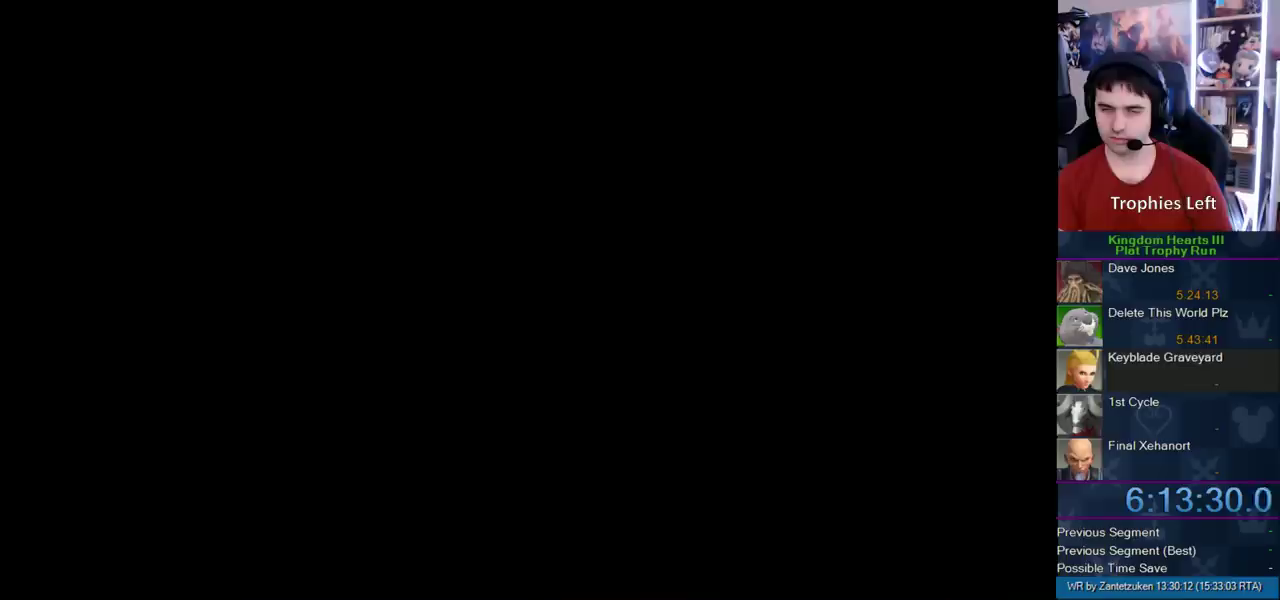
{"buttons": ["R1"], "left_stick": "up", "right_stick": "center", "events": [[333, "R1", "down"]]}
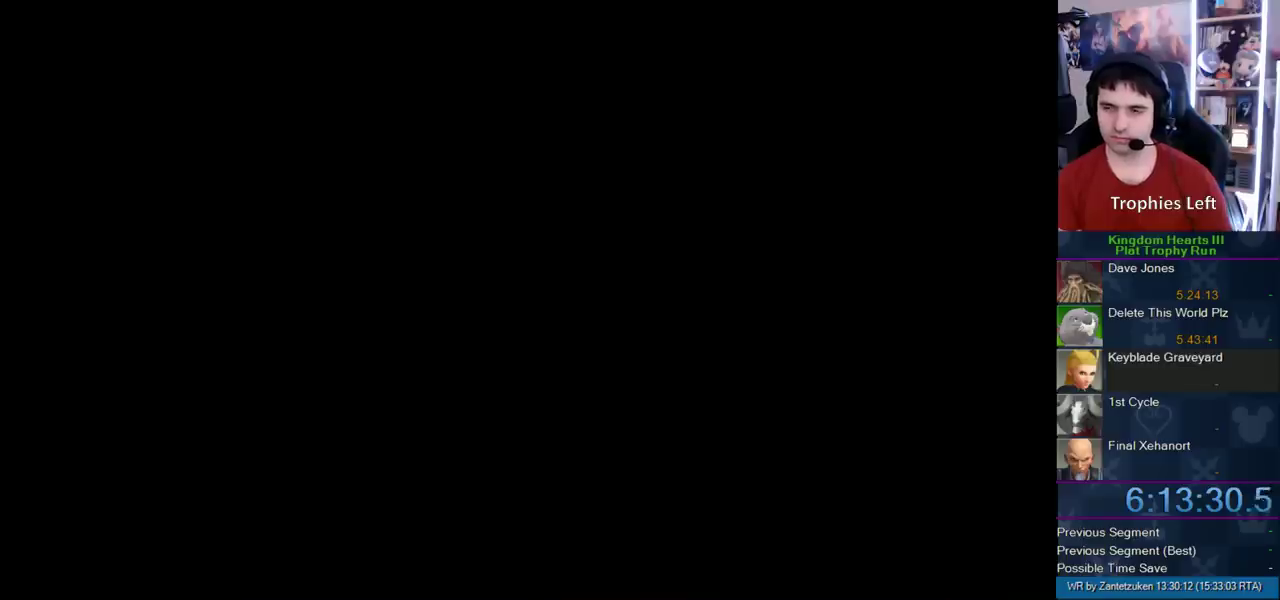
{"buttons": [], "left_stick": "center", "right_stick": "center", "events": [[17, "R1", "up"], [217, "R1", "down"], [350, "R1", "up"], [433, "left_stick", "center"]]}
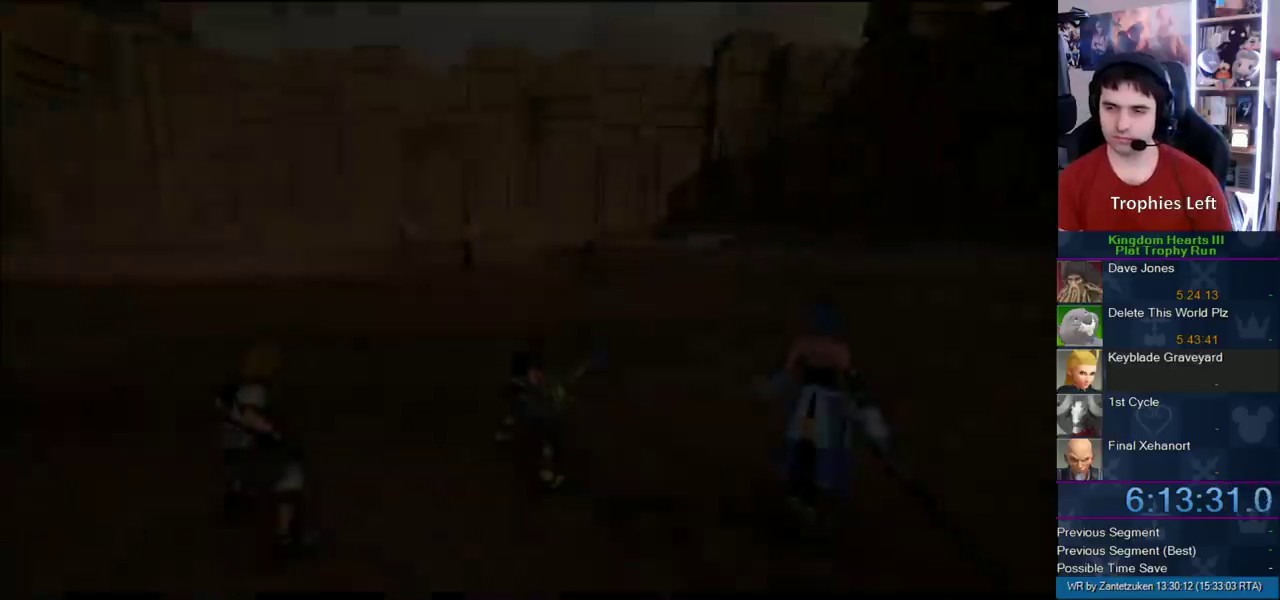
{"buttons": [], "left_stick": "up-left", "right_stick": "center", "events": [[200, "left_stick", "up"], [283, "R1", "down"], [367, "left_stick", "up-left"], [400, "R1", "up"]]}
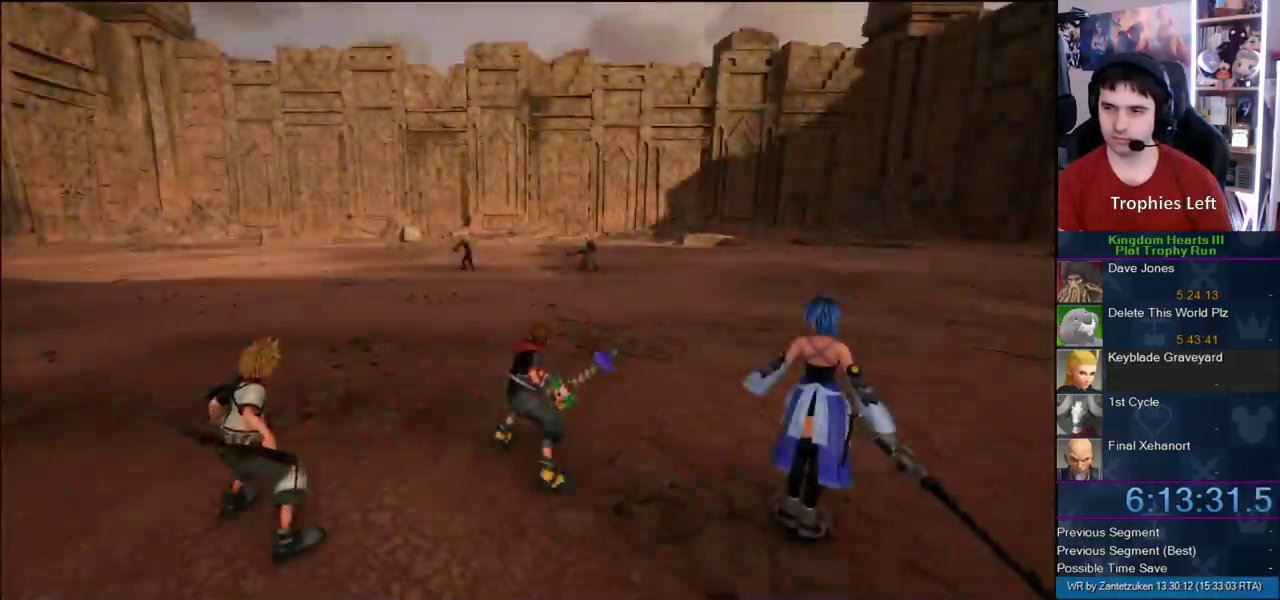
{"buttons": ["CROSS"], "left_stick": "left", "right_stick": "center"}
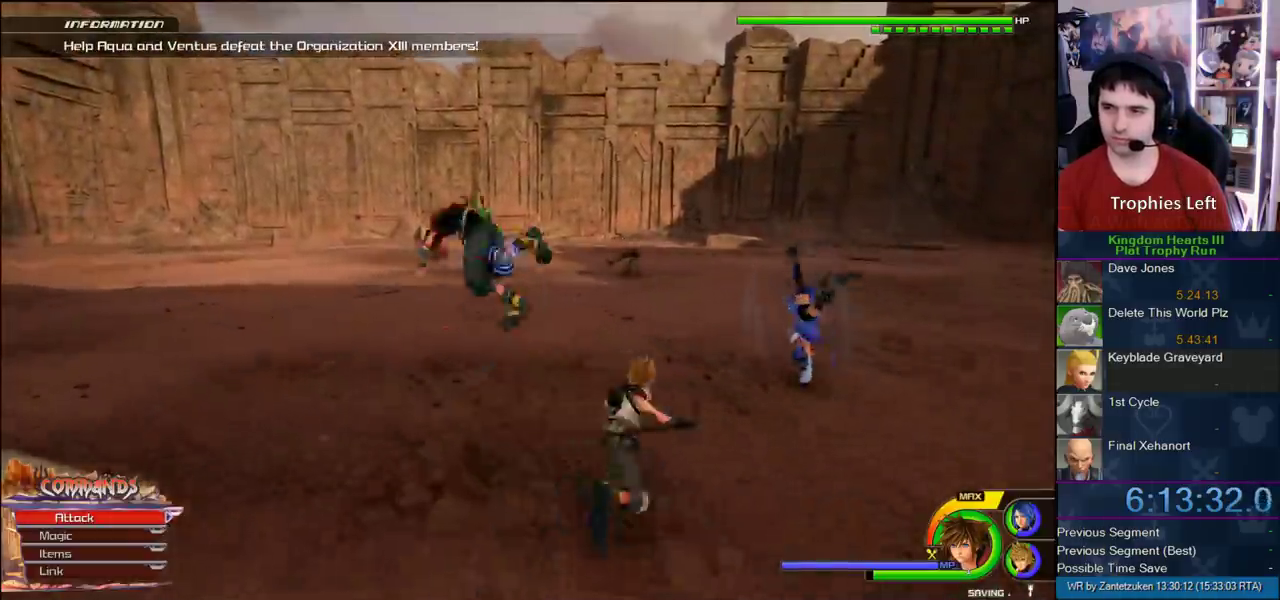
{"buttons": ["CROSS", "L1"], "left_stick": "left", "right_stick": "center"}
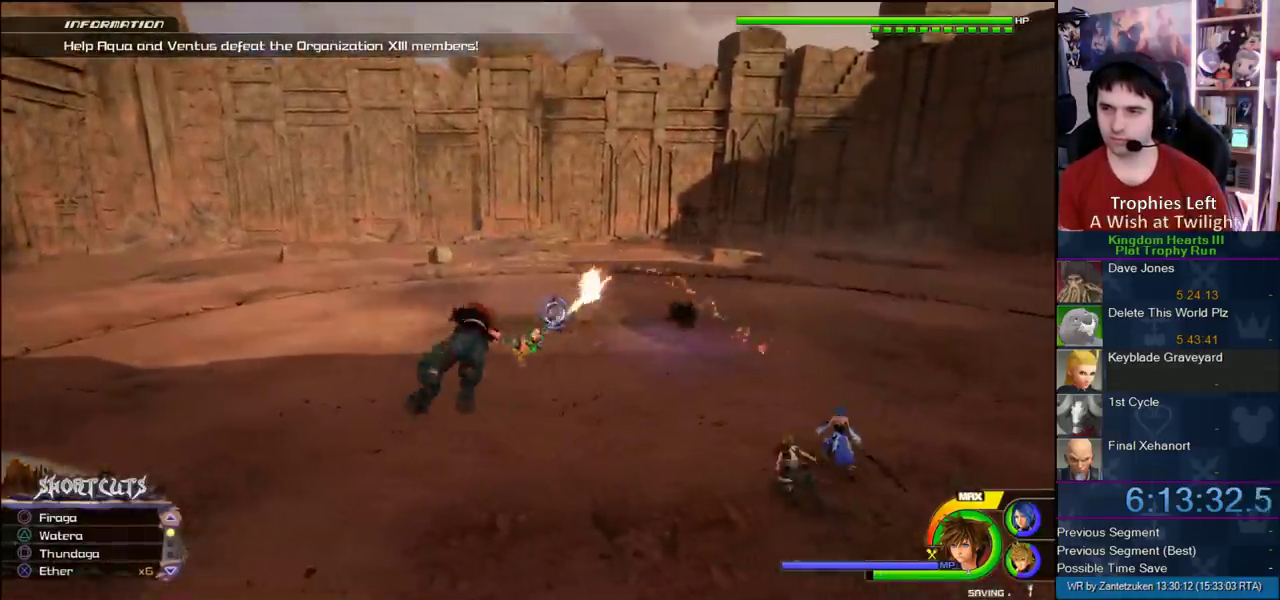
{"buttons": ["CROSS", "L1"], "left_stick": "left", "right_stick": "center"}
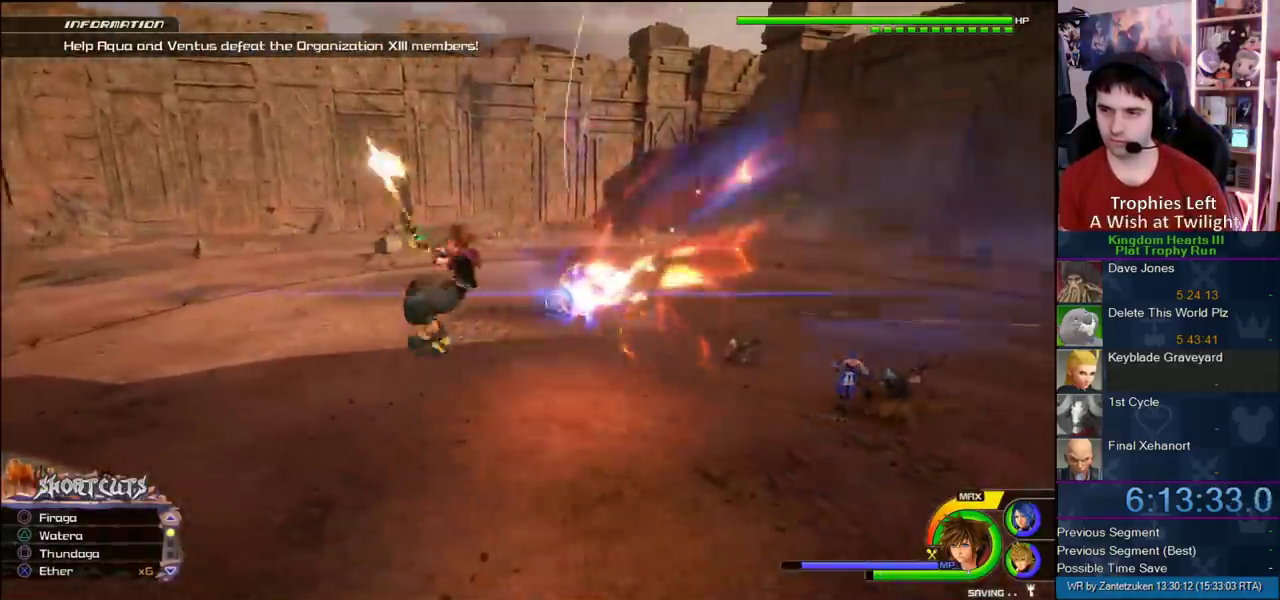
{"buttons": ["CROSS", "L1"], "left_stick": "left", "right_stick": "center"}
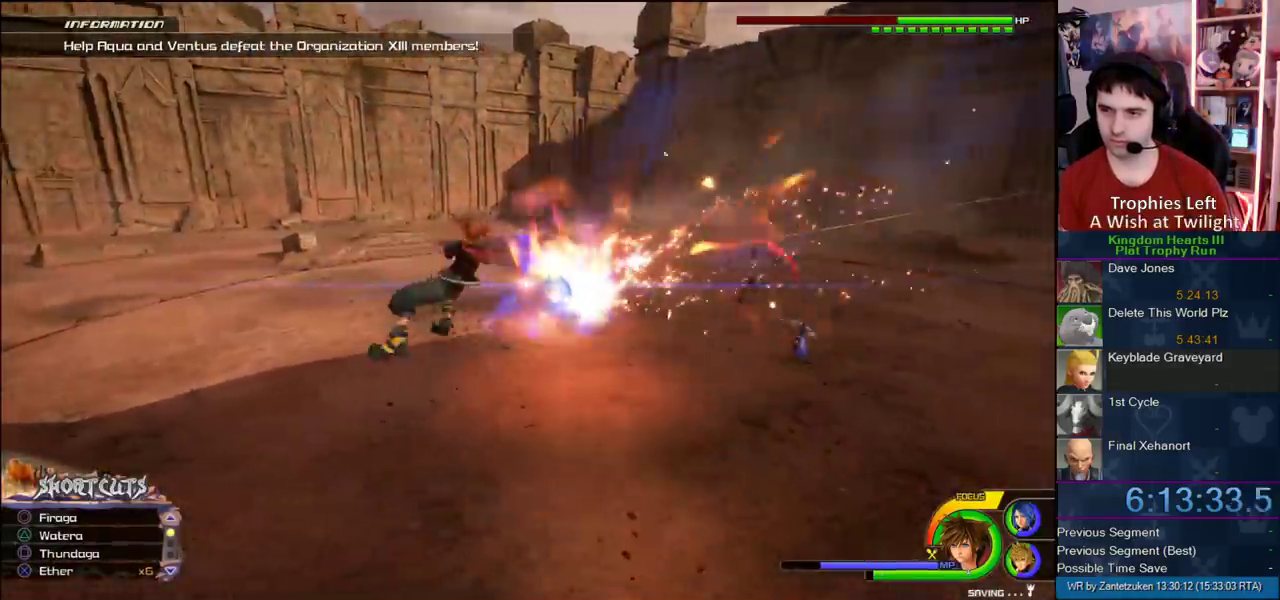
{"buttons": ["CROSS", "L1"], "left_stick": "left", "right_stick": "center"}
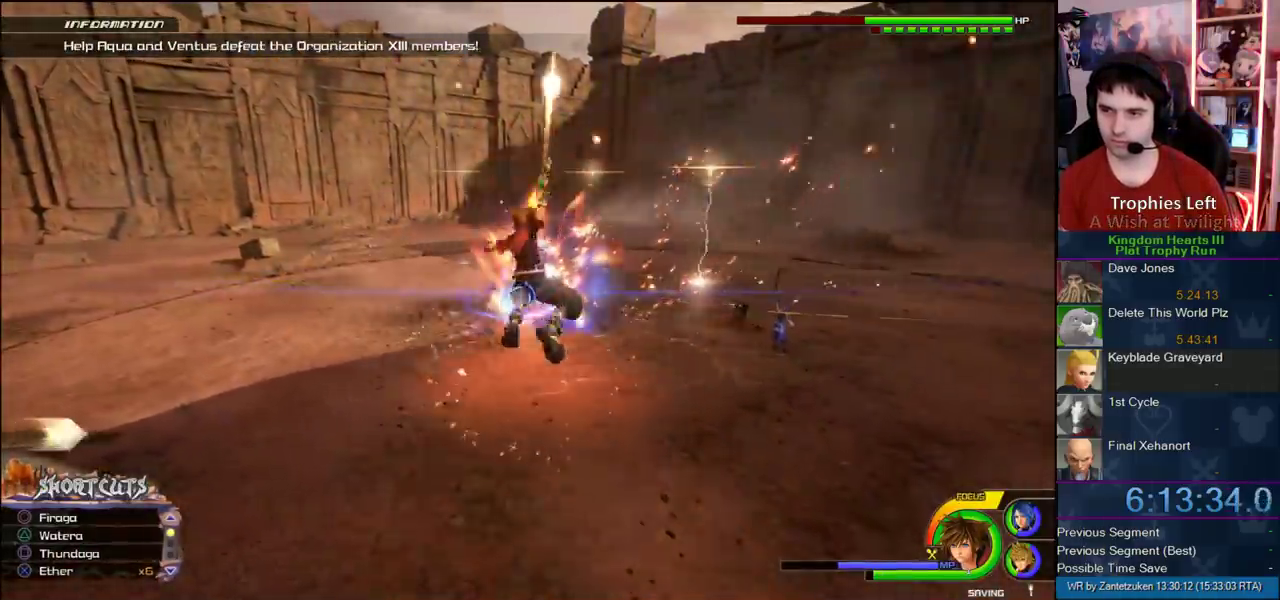
{"buttons": [], "left_stick": "left", "right_stick": "center"}
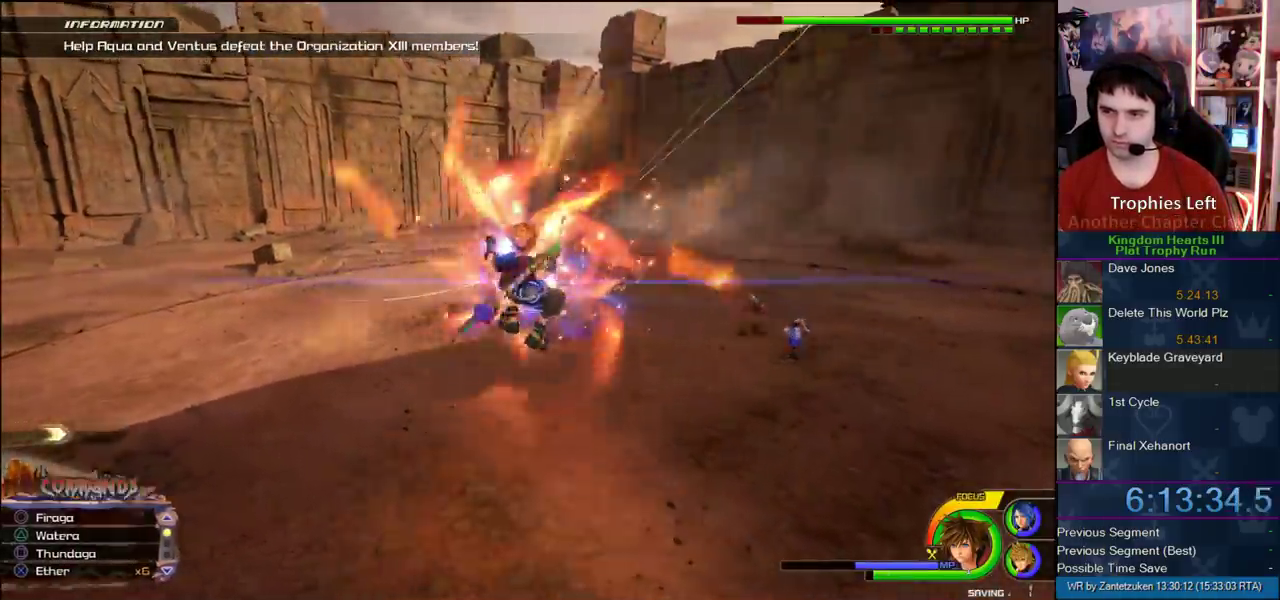
{"buttons": [], "left_stick": "left", "right_stick": "center"}
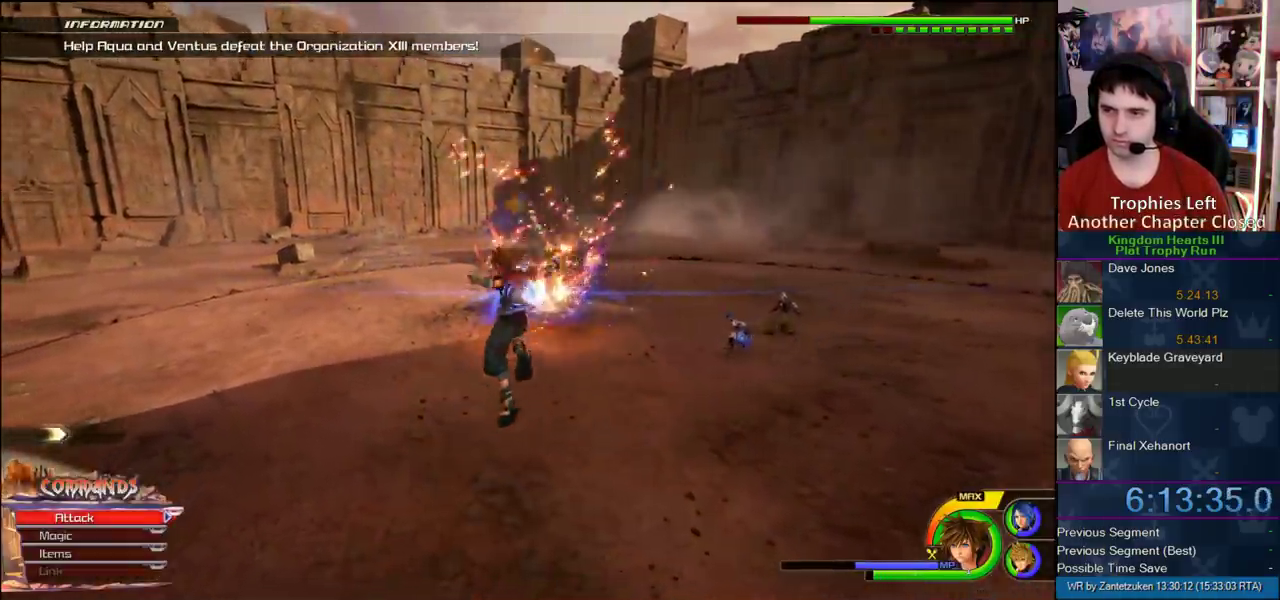
{"buttons": ["CROSS"], "left_stick": "left", "right_stick": "center"}
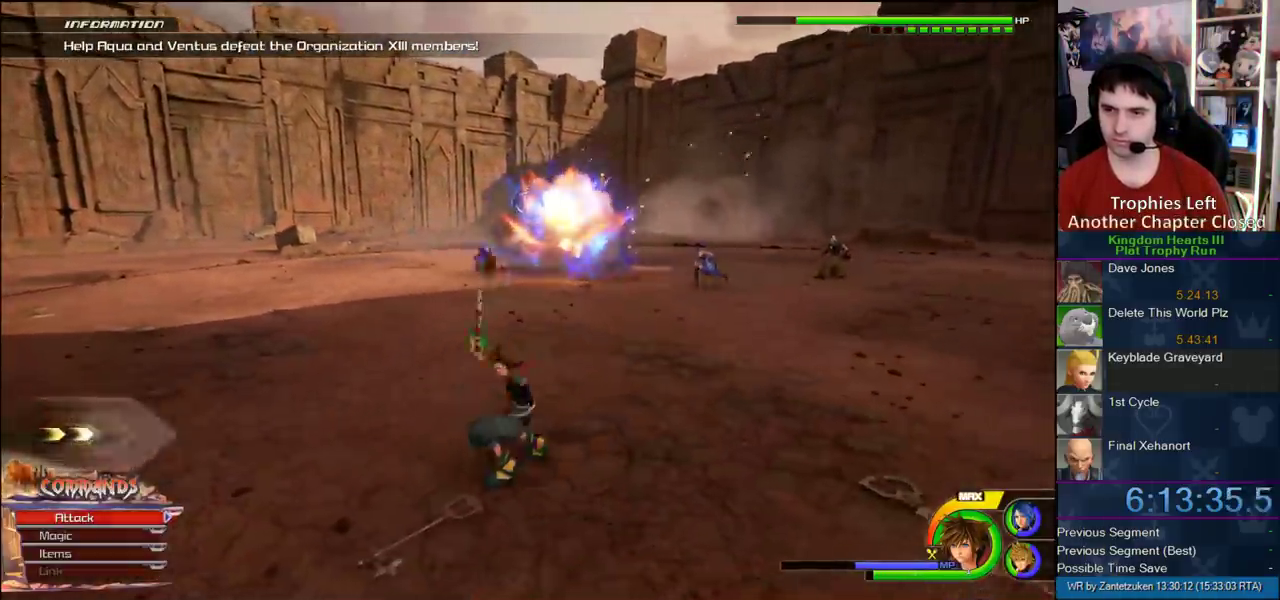
{"buttons": ["CROSS", "L1"], "left_stick": "up-left", "right_stick": "center"}
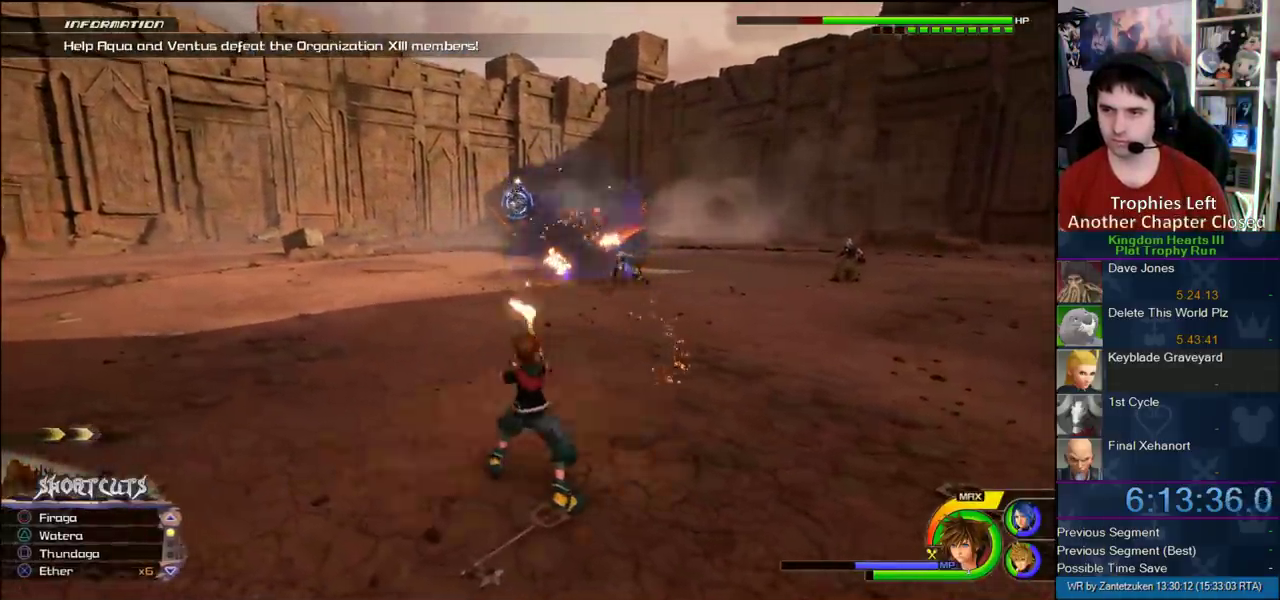
{"buttons": ["CROSS", "L1"], "left_stick": "down-left", "right_stick": "center"}
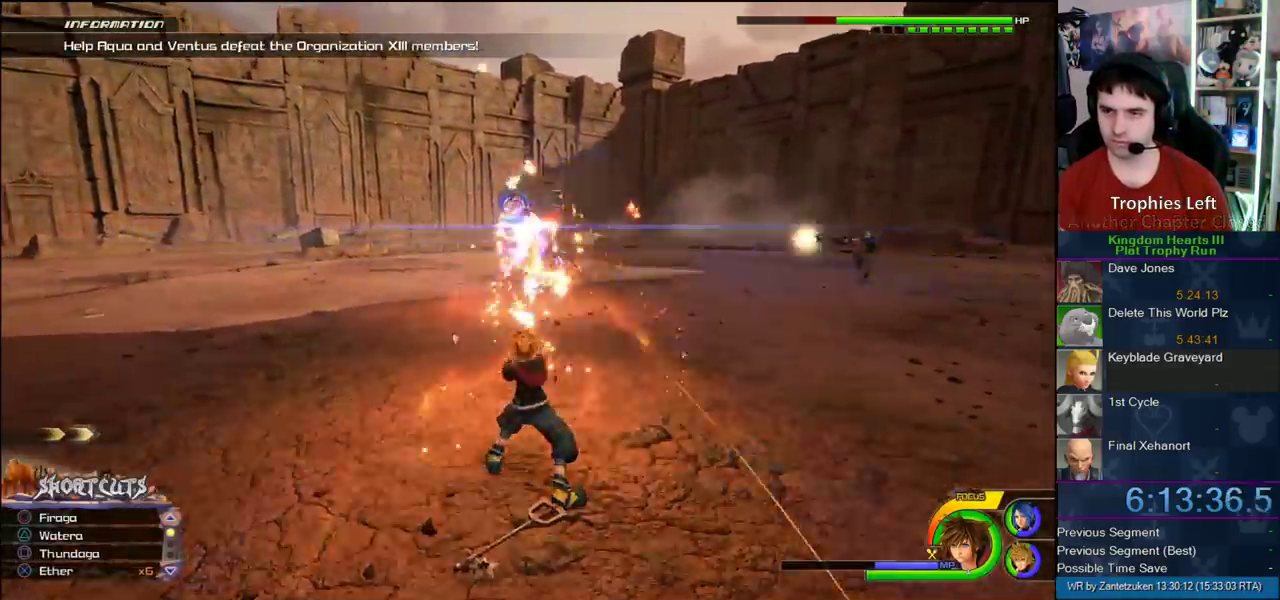
{"buttons": ["L1"], "left_stick": "down", "right_stick": "center", "events": [[50, "CROSS", "up"], [50, "left_stick", "down"], [100, "CROSS", "down"], [167, "CROSS", "up"], [217, "CROSS", "down"], [300, "CROSS", "up"], [433, "CROSS", "down"], [483, "CROSS", "up"]]}
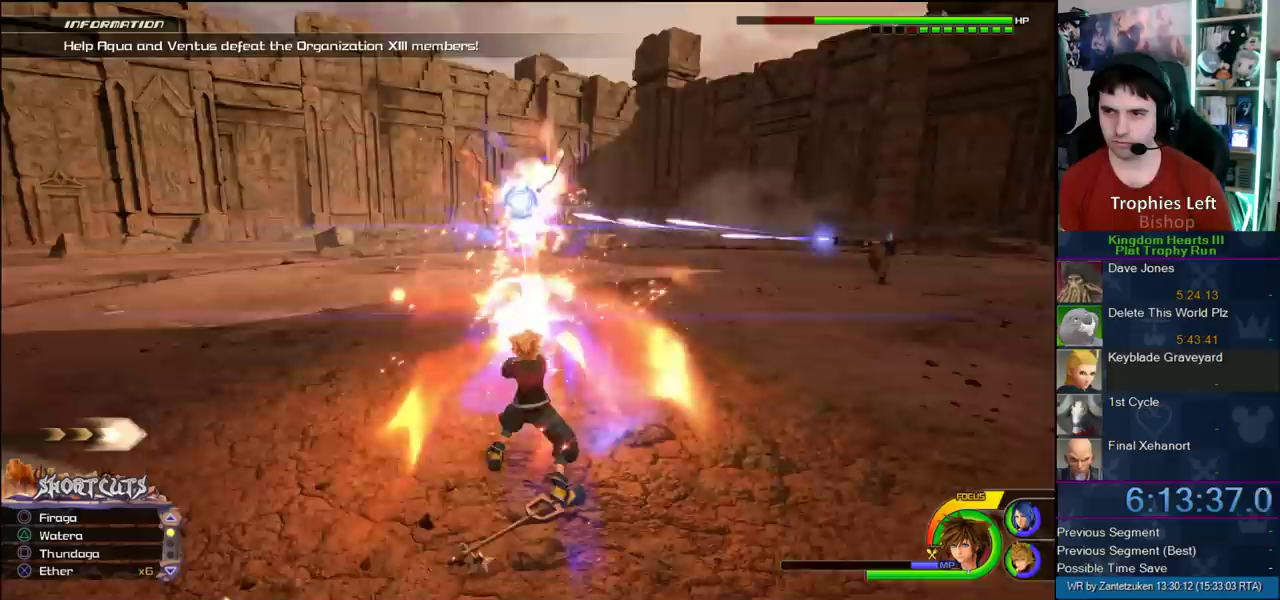
{"buttons": [], "left_stick": "down", "right_stick": "center", "events": [[383, "L1", "up"]]}
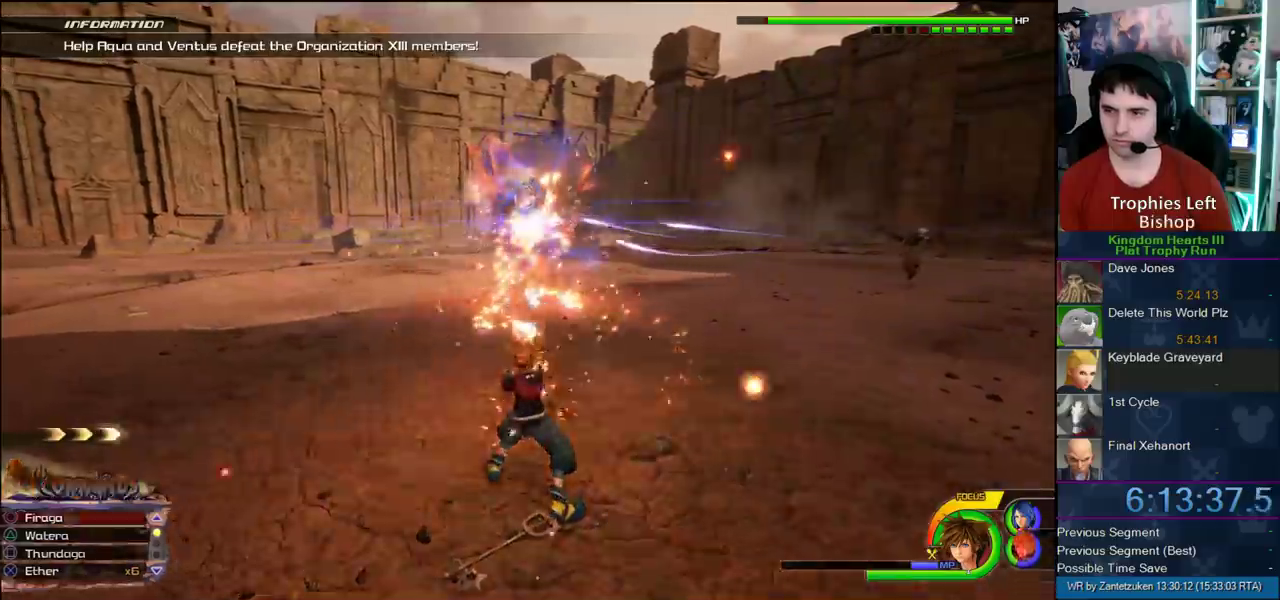
{"buttons": [], "left_stick": "down-right", "right_stick": "center", "events": [[133, "left_stick", "down-right"]]}
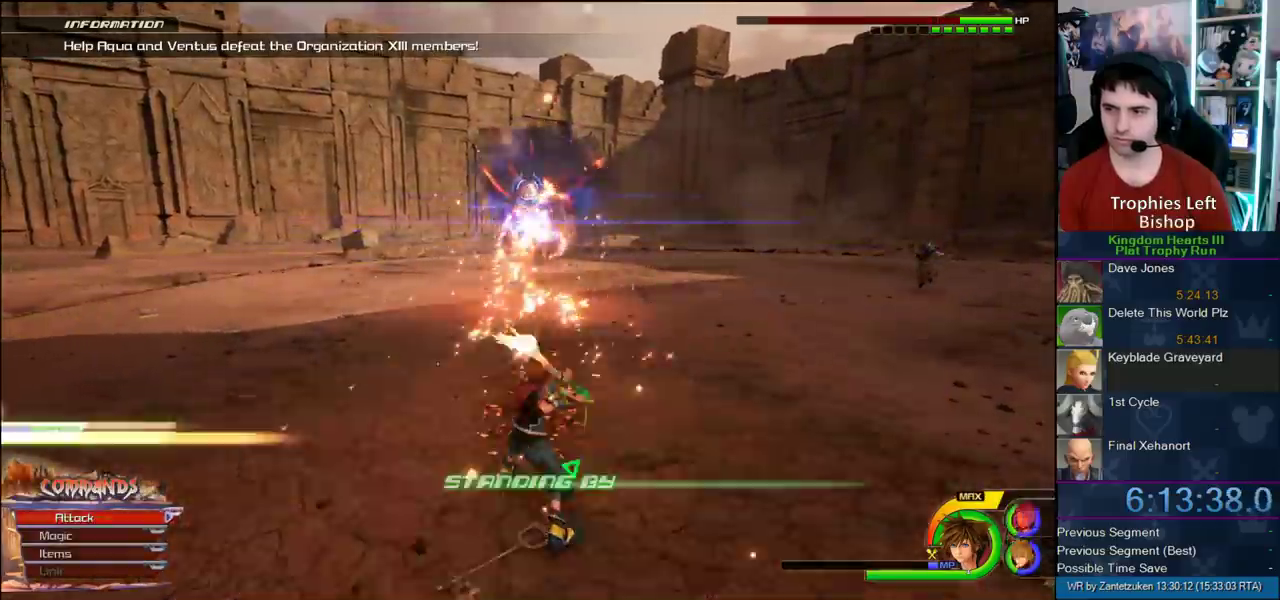
{"buttons": [], "left_stick": "right", "right_stick": "center", "events": [[83, "left_stick", "left"], [183, "left_stick", "right"], [333, "TRIANGLE", "down"], [467, "TRIANGLE", "up"]]}
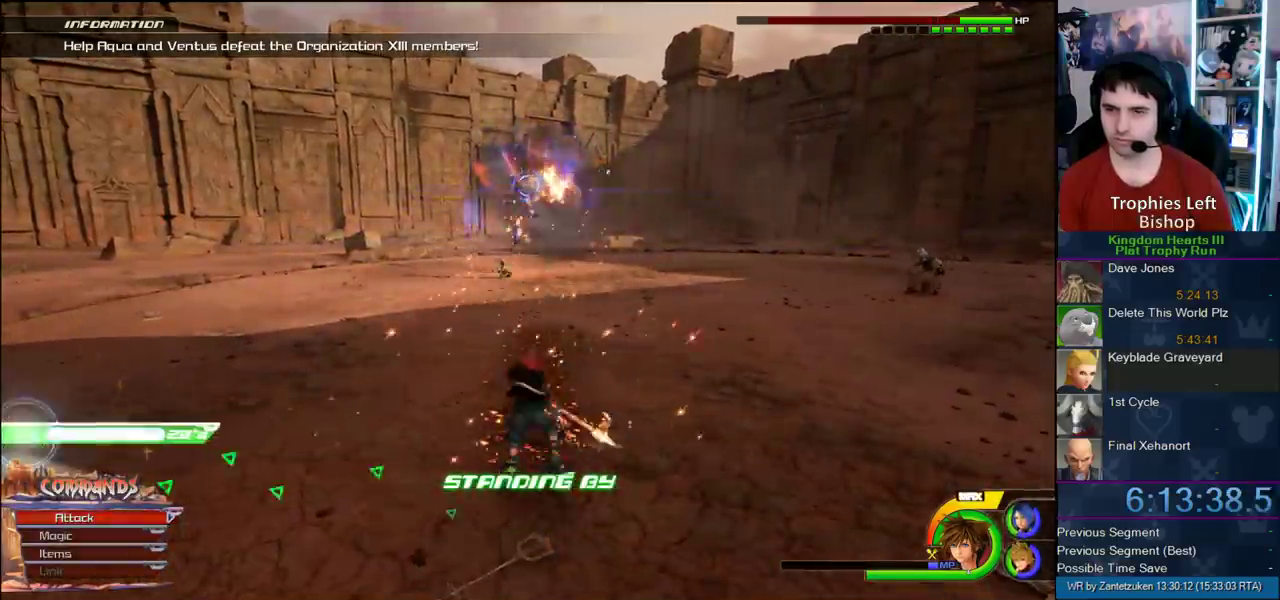
{"buttons": [], "left_stick": "right", "right_stick": "center"}
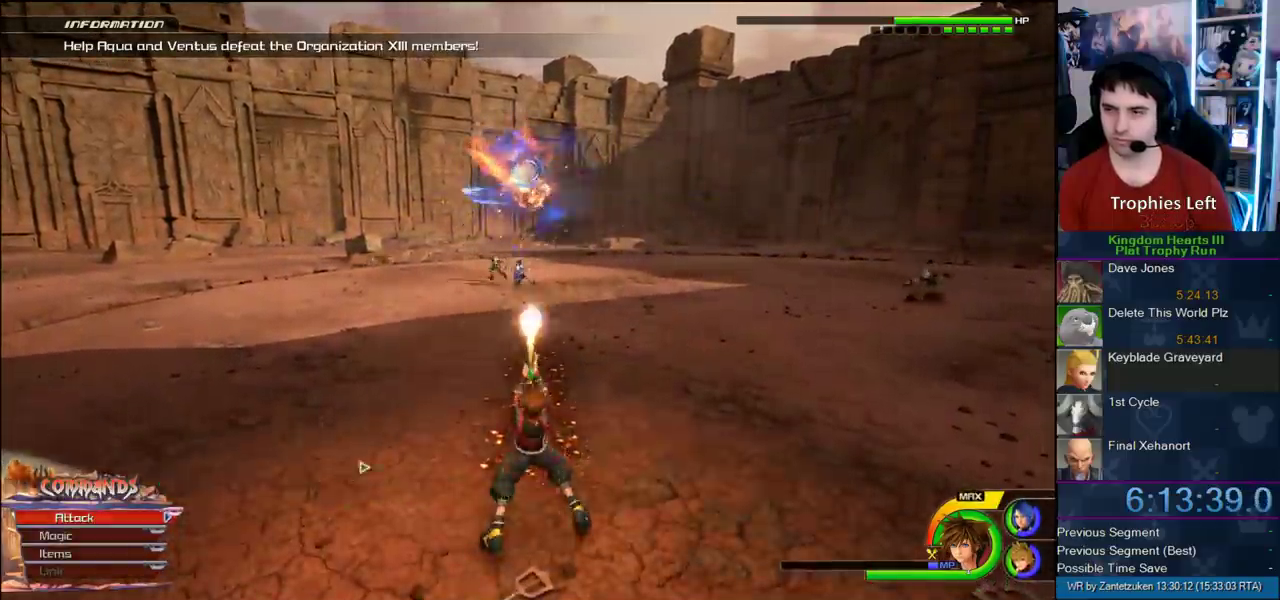
{"buttons": ["CIRCLE", "L1"], "left_stick": "down-right", "right_stick": "center"}
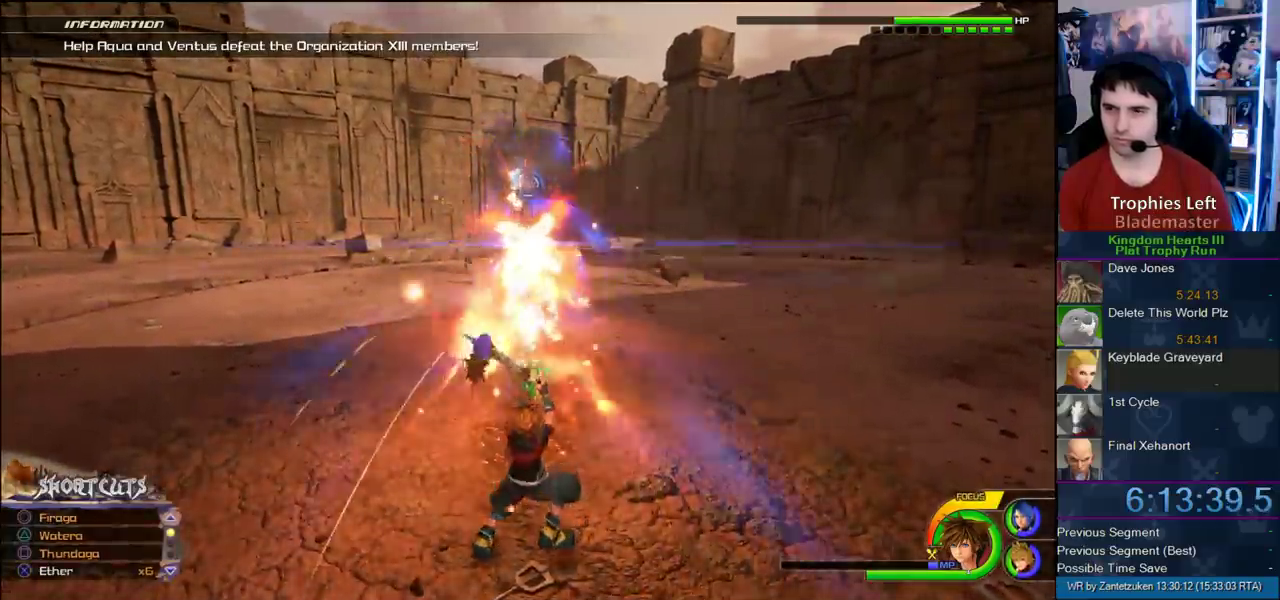
{"buttons": ["L1"], "left_stick": "right", "right_stick": "center"}
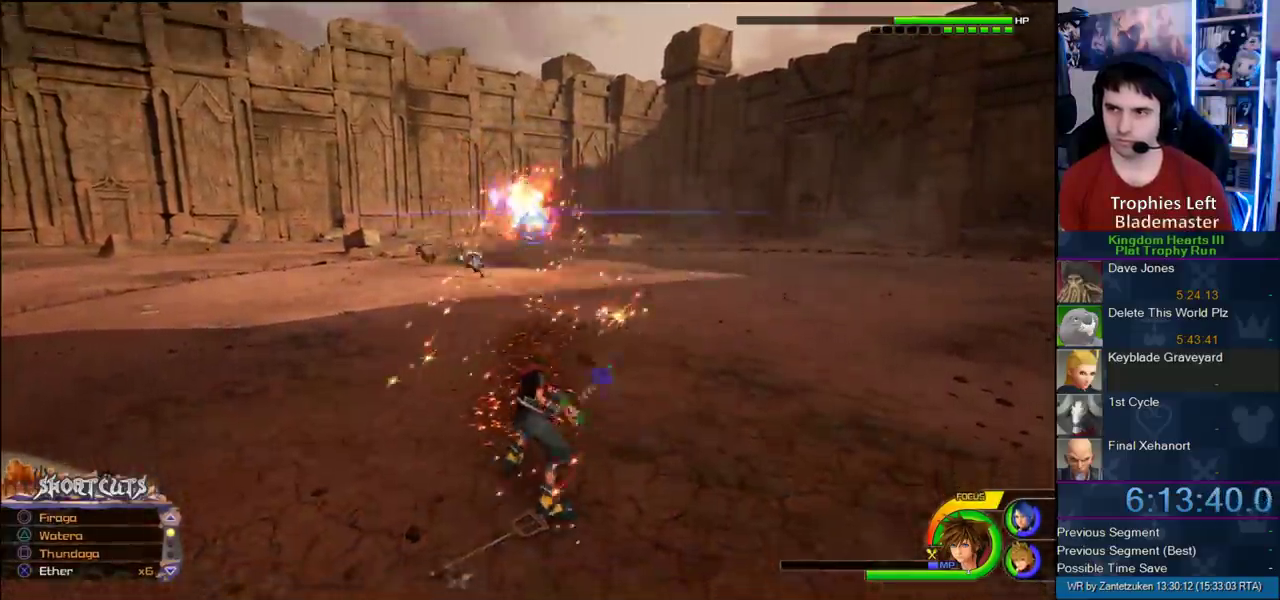
{"buttons": ["L1"], "left_stick": "right", "right_stick": "center"}
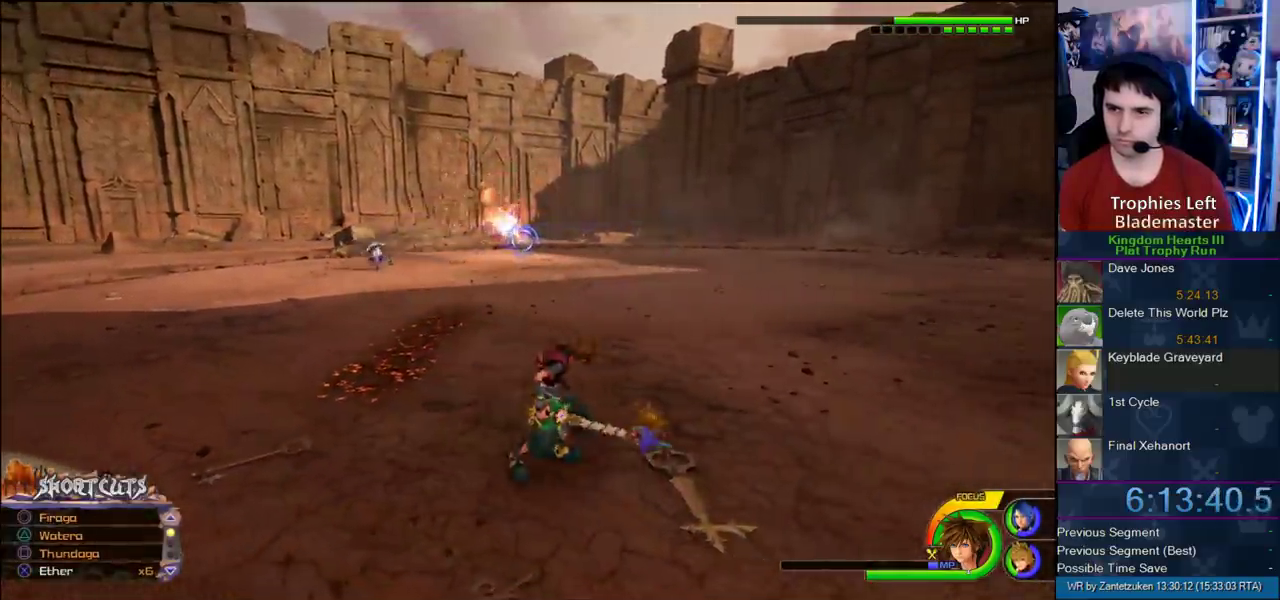
{"buttons": ["CROSS"], "left_stick": "right", "right_stick": "center"}
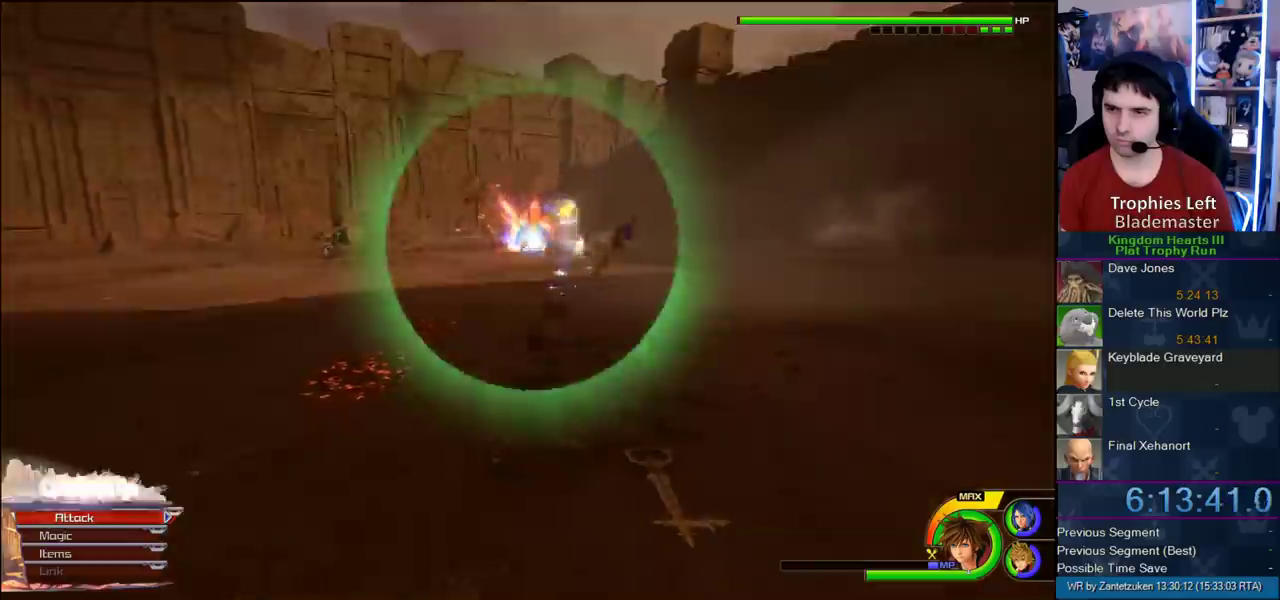
{"buttons": ["L1"], "left_stick": "right", "right_stick": "center"}
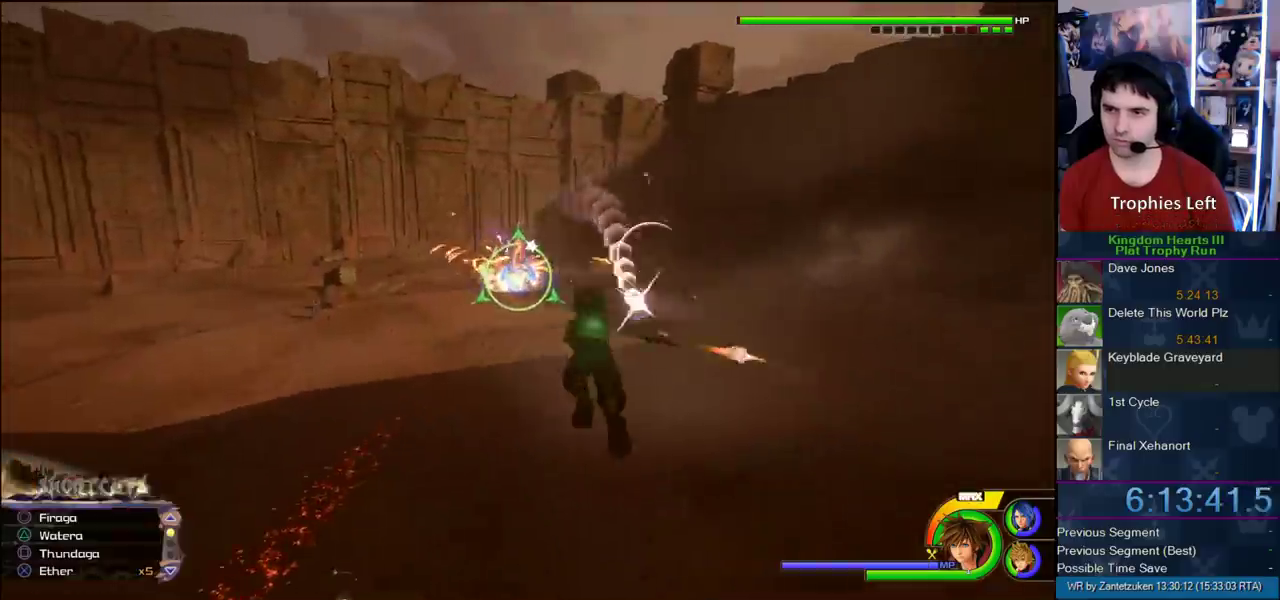
{"buttons": ["CROSS", "L1"], "left_stick": "right", "right_stick": "center"}
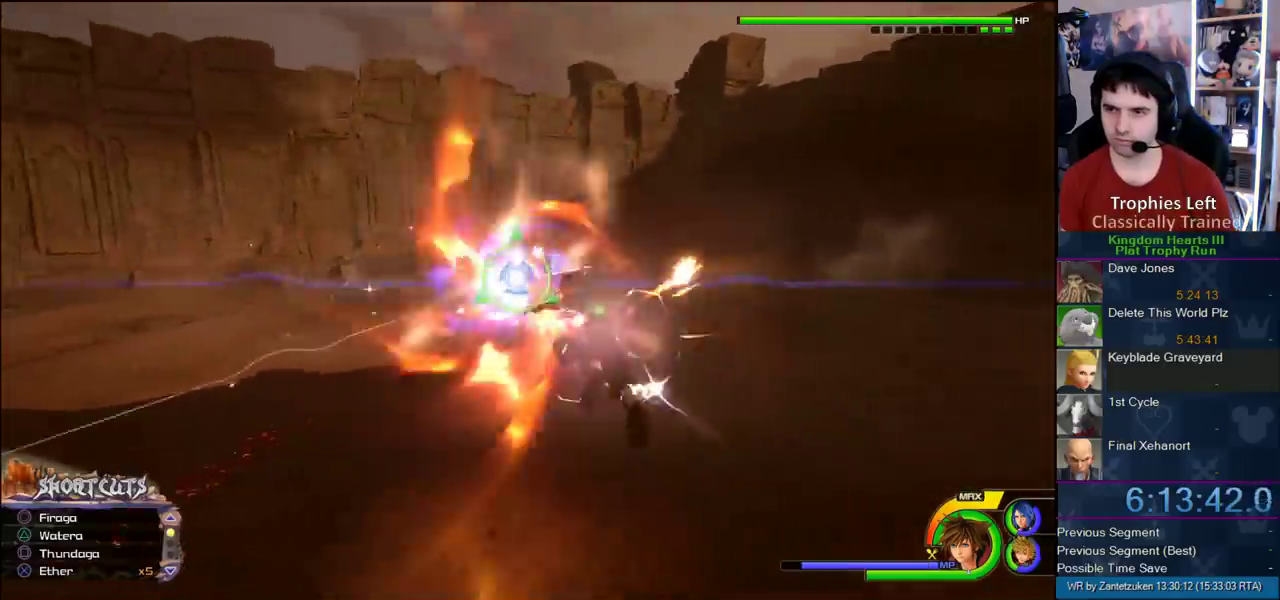
{"buttons": ["CROSS", "L1"], "left_stick": "right", "right_stick": "center"}
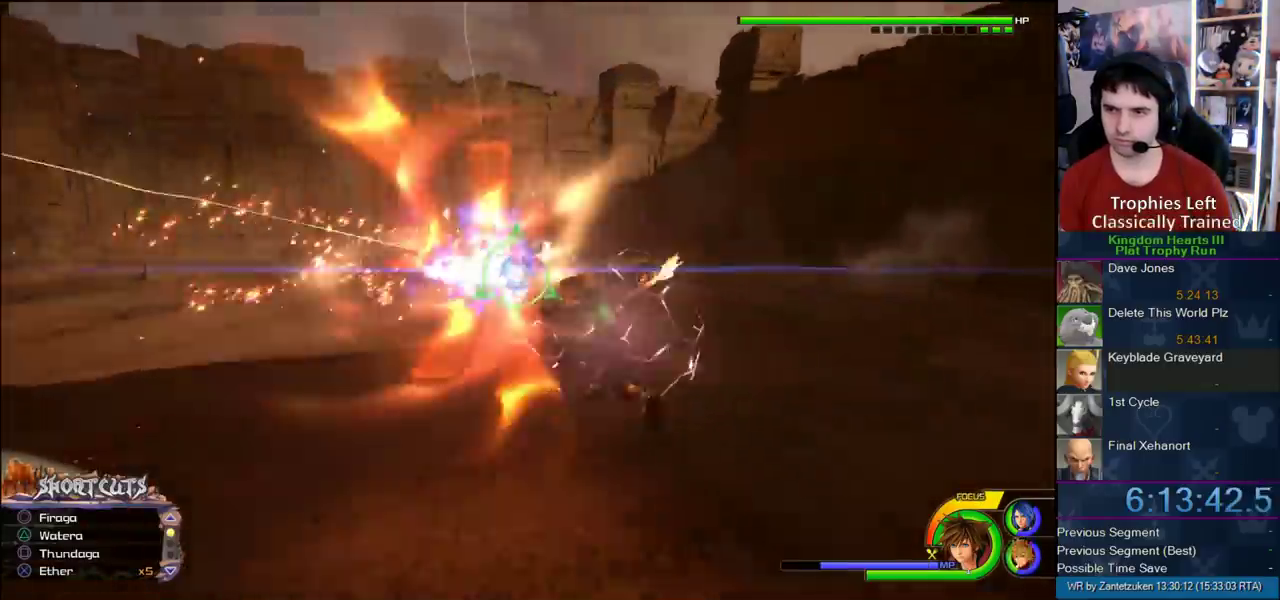
{"buttons": ["L1"], "left_stick": "right", "right_stick": "center"}
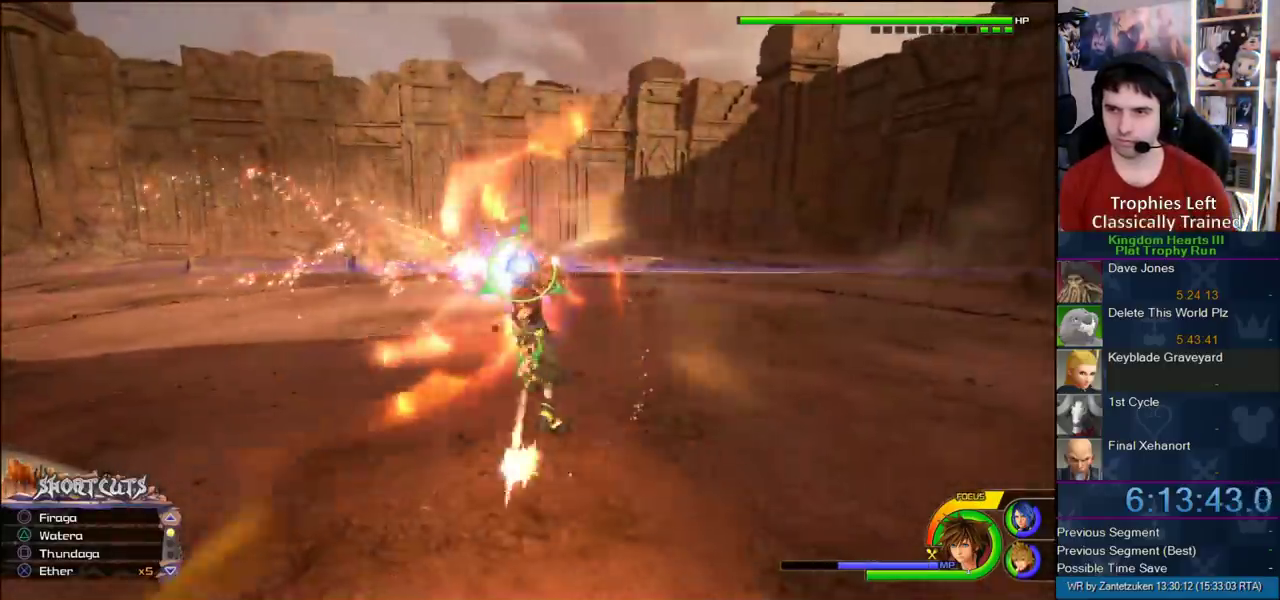
{"buttons": ["CROSS", "L1"], "left_stick": "right", "right_stick": "center"}
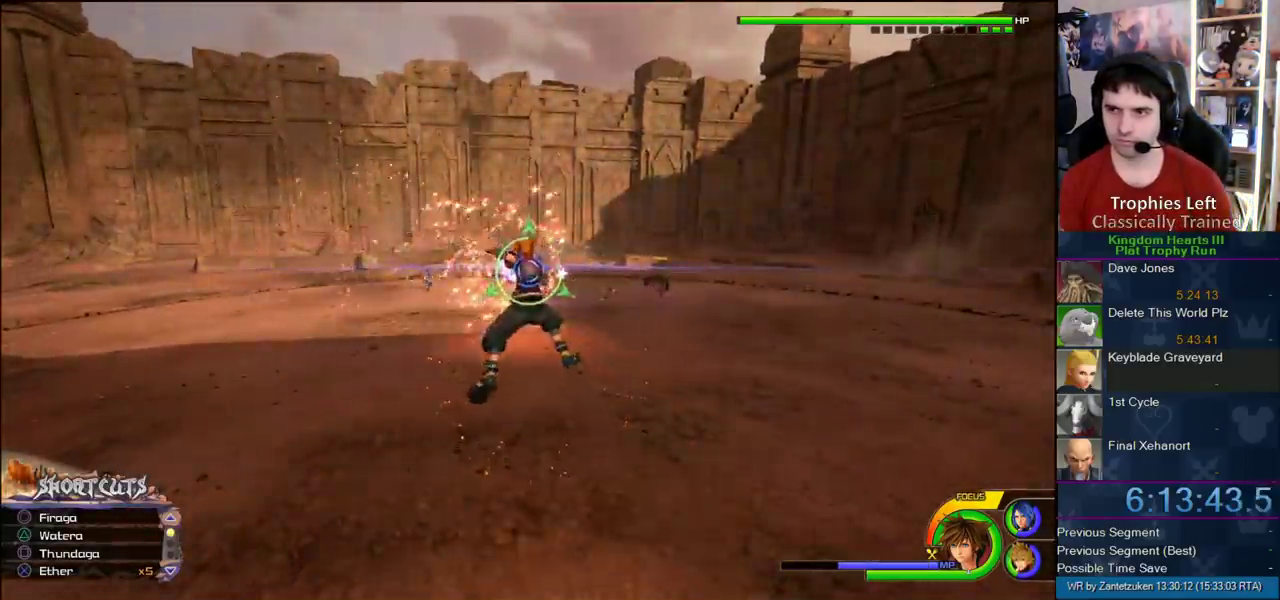
{"buttons": [], "left_stick": "left", "right_stick": "center"}